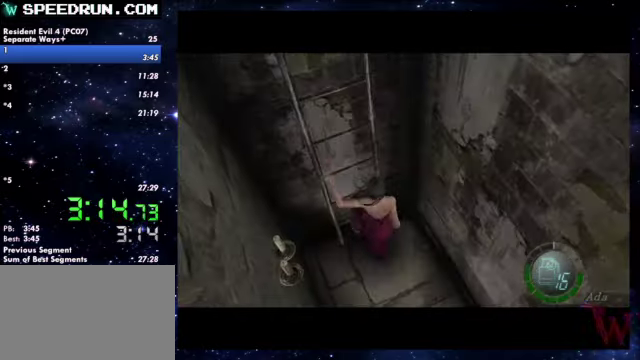
Gameplay with a controller (PlayStation layout); each line is a JSON object with the inputs held at the frame after it. Not read: R1.
{"buttons": [], "left_stick": "center", "right_stick": "center"}
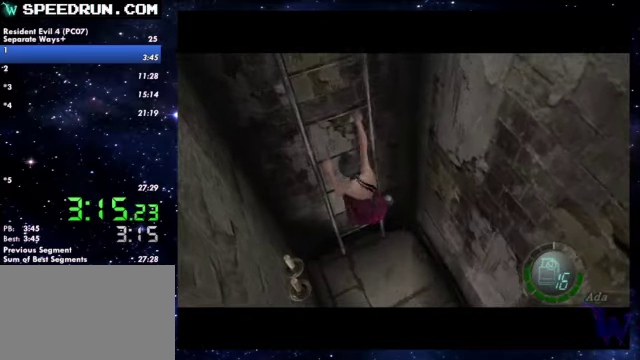
{"buttons": [], "left_stick": "center", "right_stick": "center"}
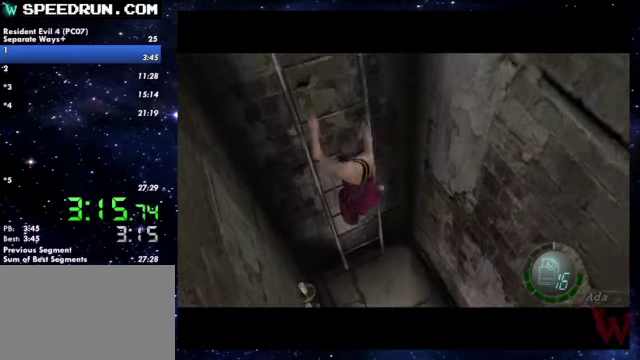
{"buttons": [], "left_stick": "center", "right_stick": "center"}
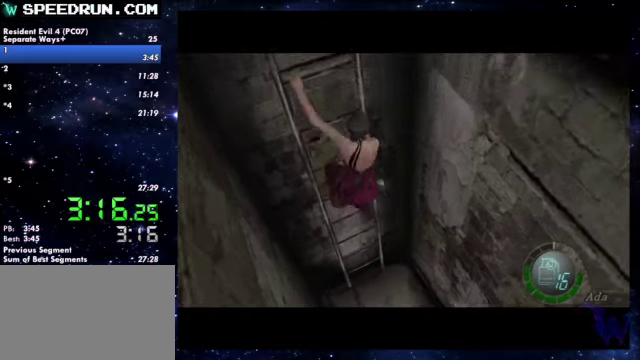
{"buttons": [], "left_stick": "center", "right_stick": "center"}
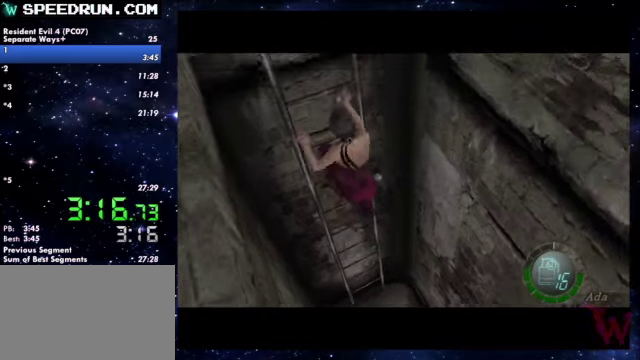
{"buttons": ["SQUARE"], "left_stick": "up-right", "right_stick": "center"}
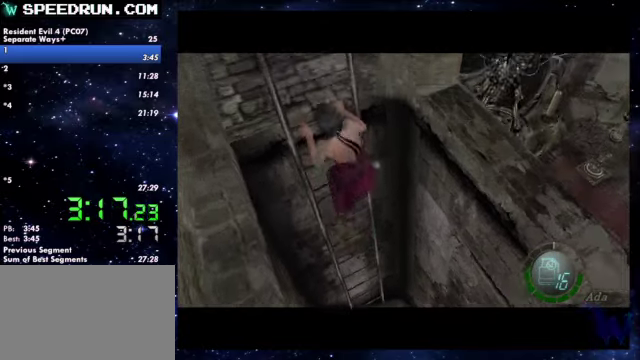
{"buttons": ["SQUARE"], "left_stick": "up-right", "right_stick": "center"}
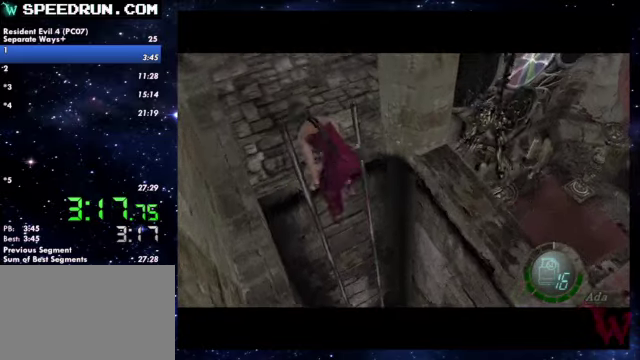
{"buttons": ["SQUARE"], "left_stick": "up-right", "right_stick": "center"}